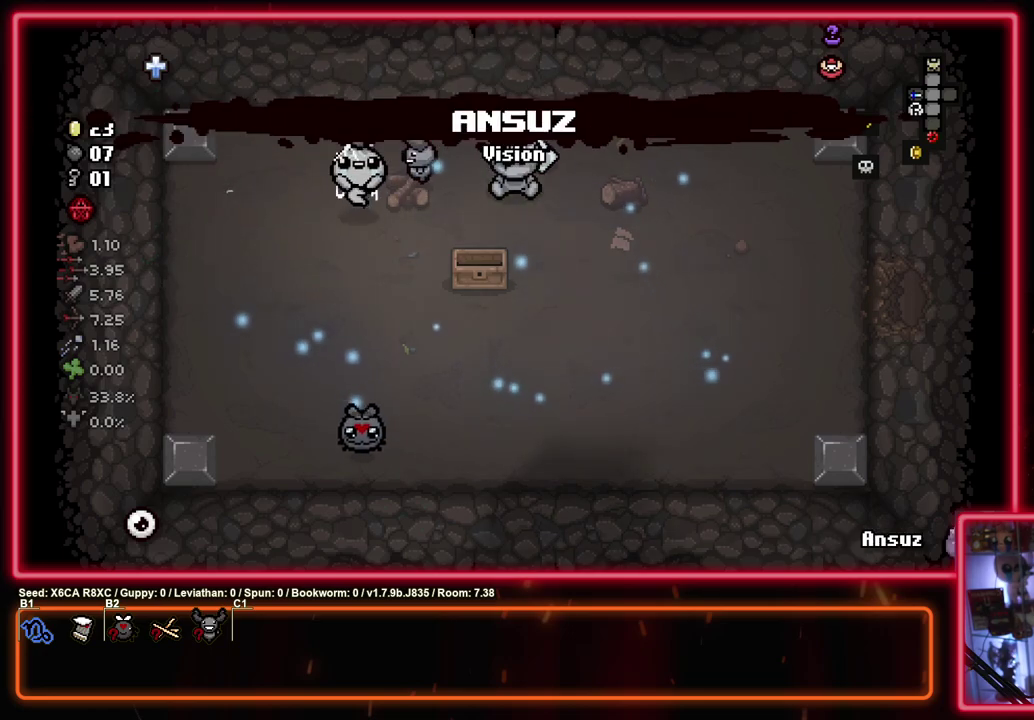
Gameplay with a controller (PlayStation layout); each line is a JSON object with the inputs held at the frame after it (dt_ms = milliseconds from this image to that frame). "events" lists button and stick changes between this image and that frame as [ms after this image, input, new state], when the widget could be followed in between. Not read: R3 right_stick.
{"dt_ms": 400, "buttons": [], "left_stick": "right", "events": [[267, "left_stick", "right"]]}
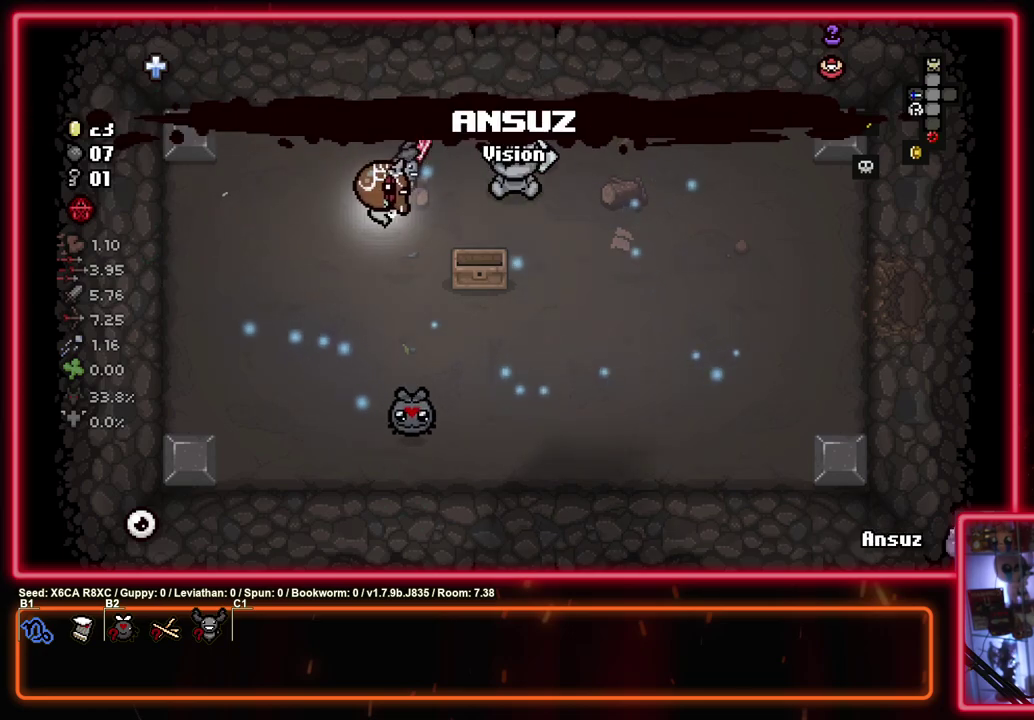
{"dt_ms": 400, "buttons": [], "left_stick": "center", "events": [[67, "R1", "down"], [167, "R1", "up"], [367, "left_stick", "center"]]}
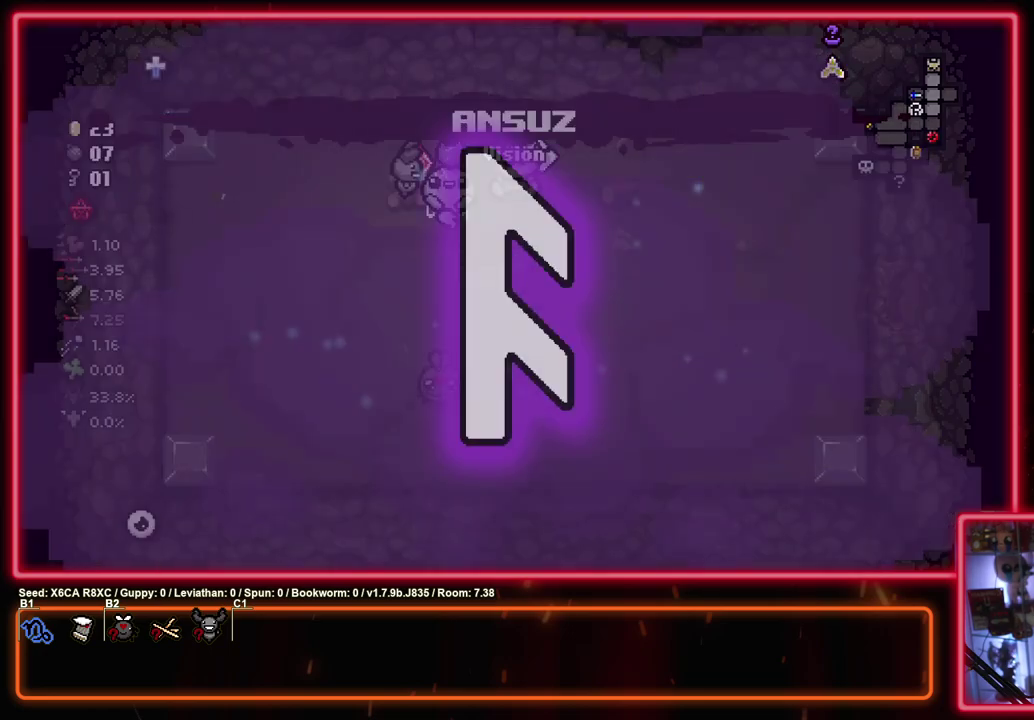
{"dt_ms": 600, "buttons": [], "left_stick": "center", "events": []}
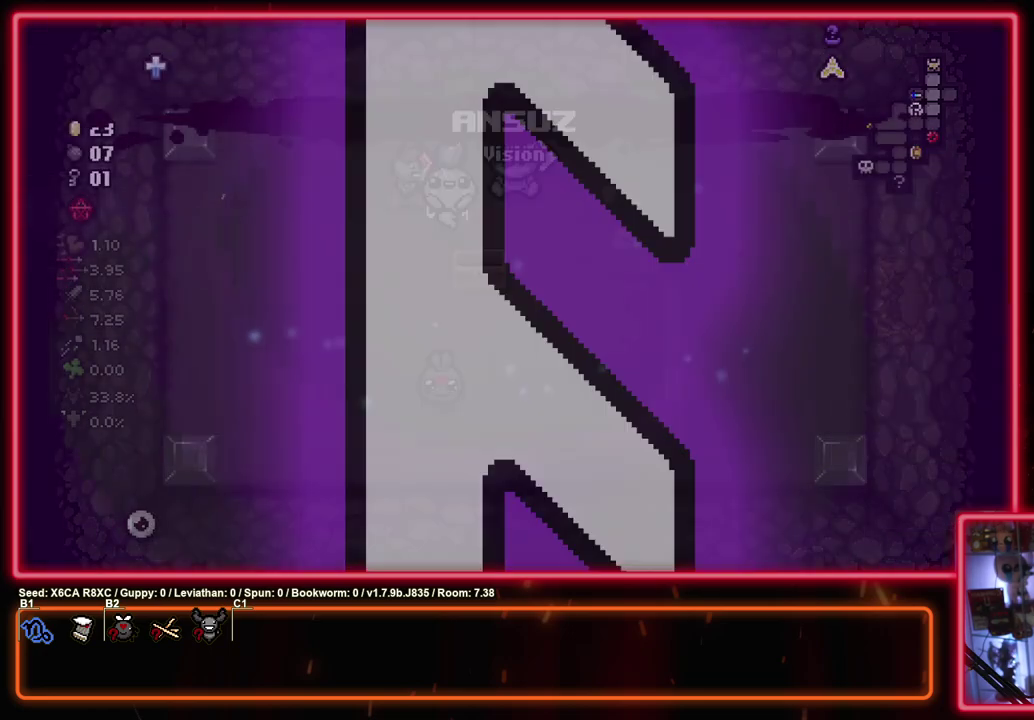
{"dt_ms": 500, "buttons": [], "left_stick": "up", "events": [[433, "left_stick", "up"]]}
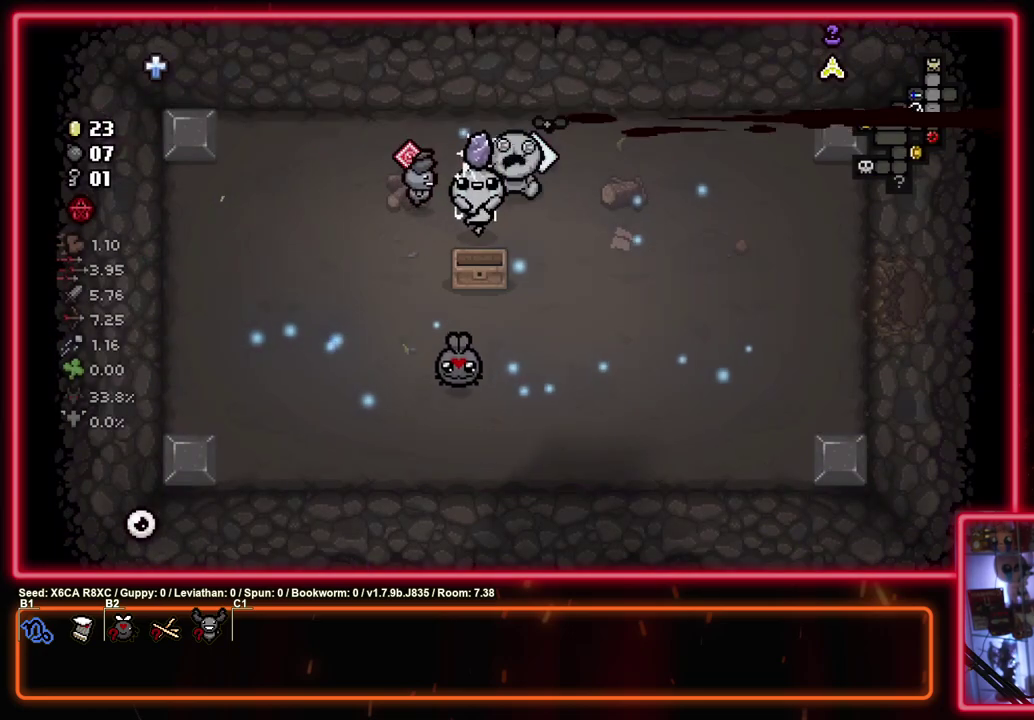
{"dt_ms": 400, "buttons": [], "left_stick": "down-right", "events": [[350, "left_stick", "down-right"]]}
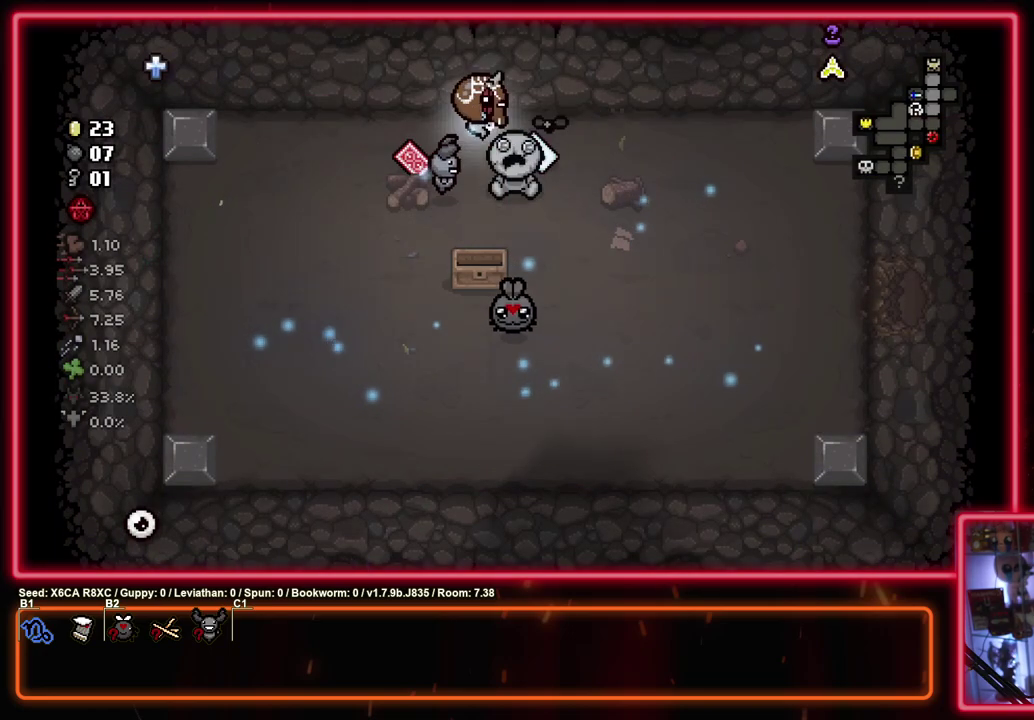
{"dt_ms": 600, "buttons": ["SQUARE"], "left_stick": "down-right", "events": [[600, "SQUARE", "down"]]}
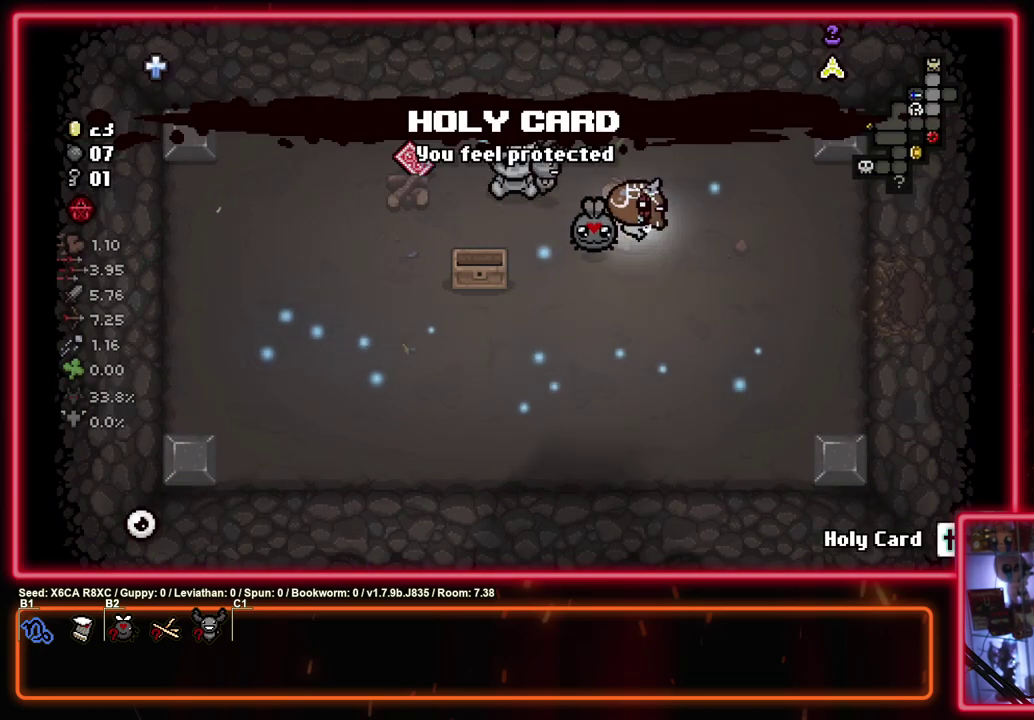
{"dt_ms": 600, "buttons": ["CIRCLE"], "left_stick": "right", "events": [[267, "CROSS", "down"], [283, "left_stick", "right"], [400, "CIRCLE", "down"], [400, "SQUARE", "up"], [433, "left_stick", "up-right"], [500, "left_stick", "right"], [517, "CROSS", "up"]]}
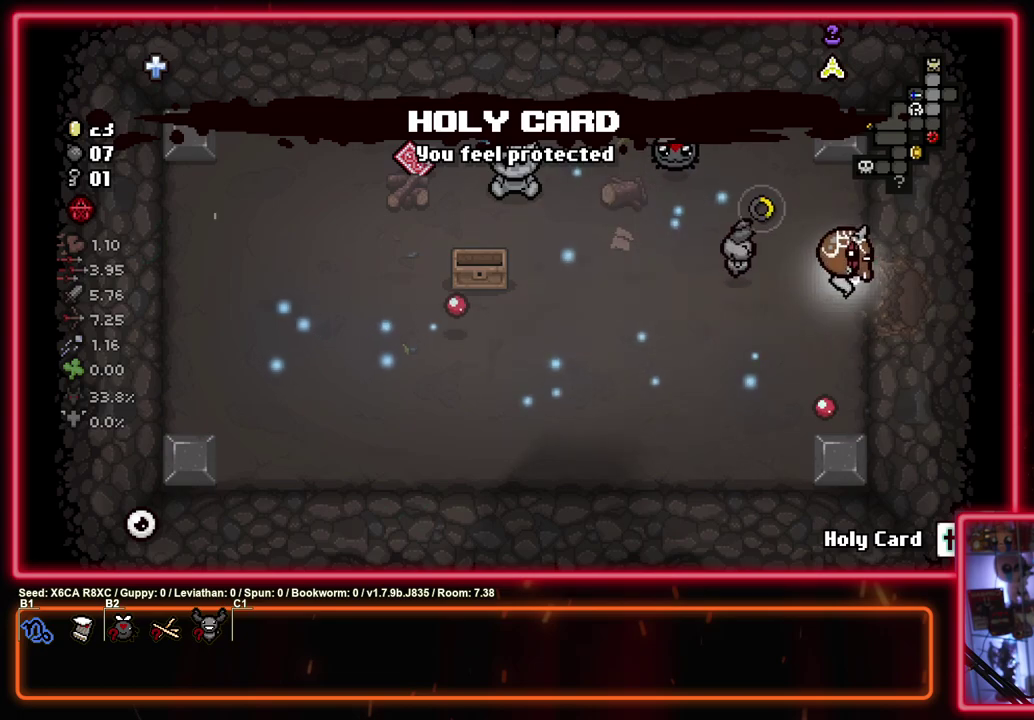
{"dt_ms": 400, "buttons": ["CIRCLE"], "left_stick": "right", "events": []}
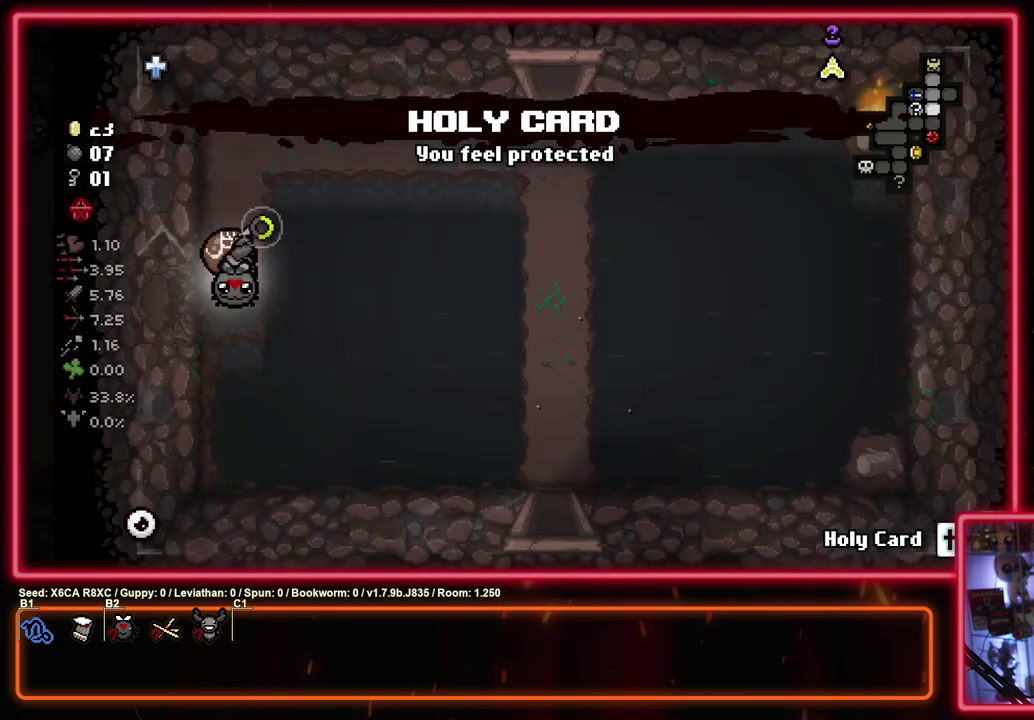
{"dt_ms": 500, "buttons": ["CIRCLE"], "left_stick": "down-right", "events": [[133, "left_stick", "down-right"]]}
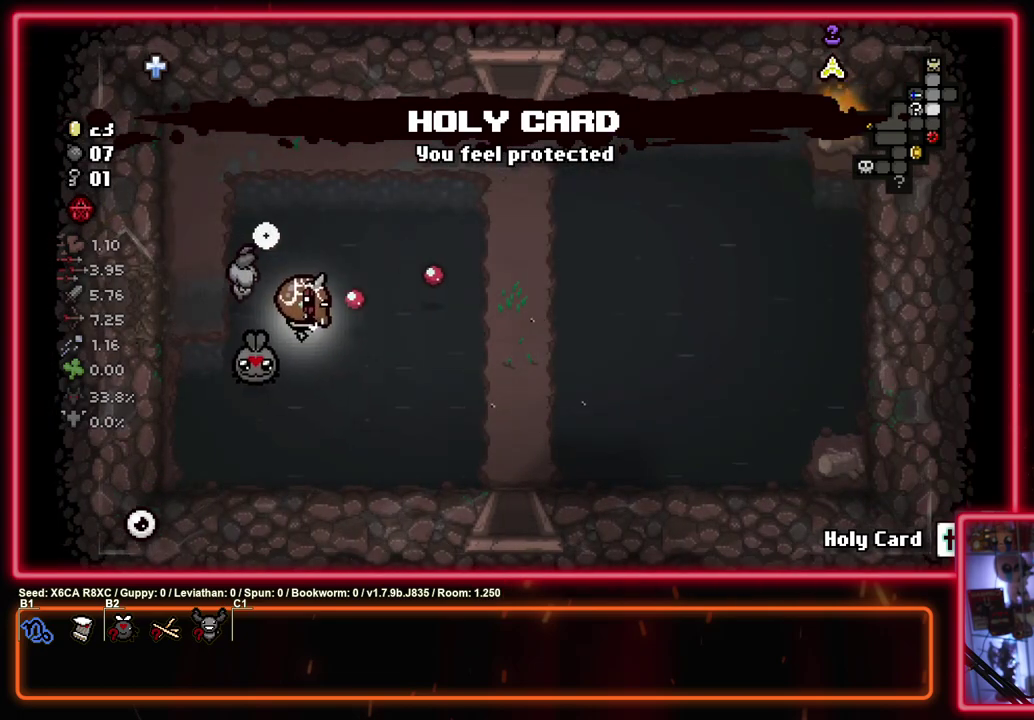
{"dt_ms": 300, "buttons": ["SQUARE"], "left_stick": "down-right", "events": [[50, "CROSS", "down"], [133, "CIRCLE", "up"], [267, "SQUARE", "down"], [300, "CROSS", "up"]]}
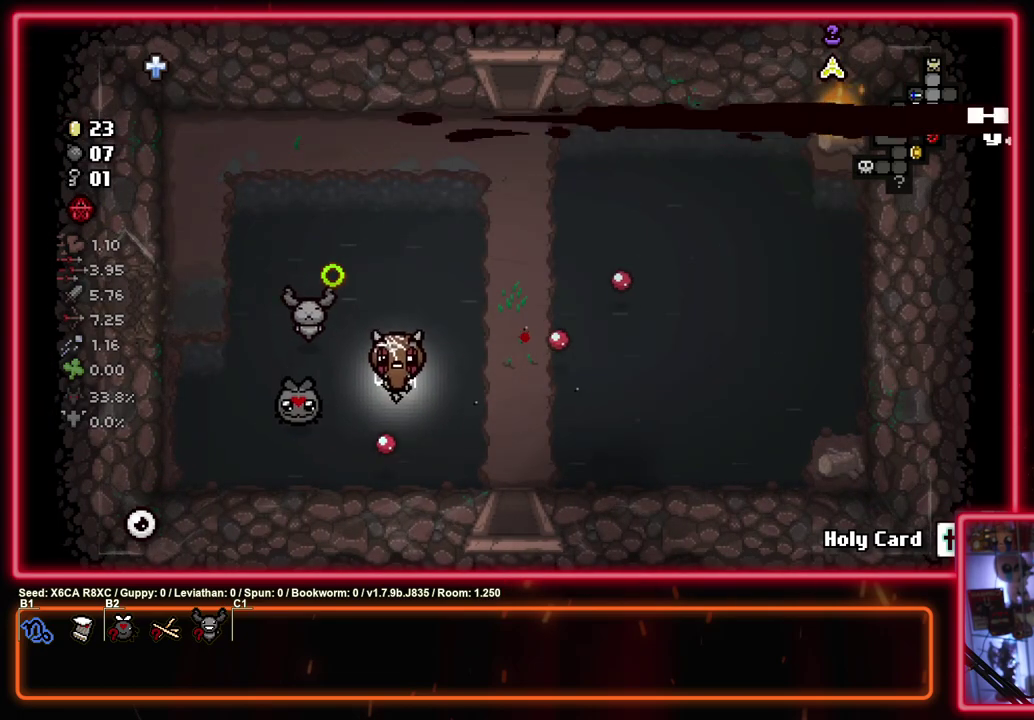
{"dt_ms": 900, "buttons": ["CROSS"], "left_stick": "center", "events": [[300, "left_stick", "down"], [683, "left_stick", "center"], [750, "CROSS", "down"], [867, "SQUARE", "up"]]}
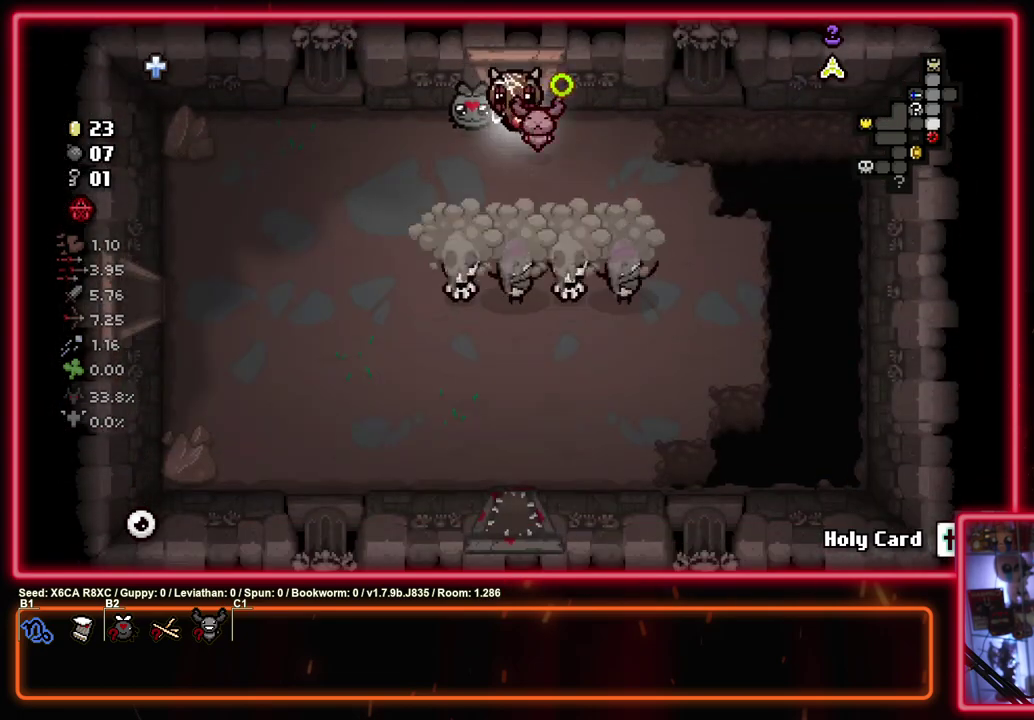
{"dt_ms": 500, "buttons": ["CROSS"], "left_stick": "left", "events": [[250, "left_stick", "up-right"], [317, "CROSS", "up"], [433, "CROSS", "down"], [433, "left_stick", "left"]]}
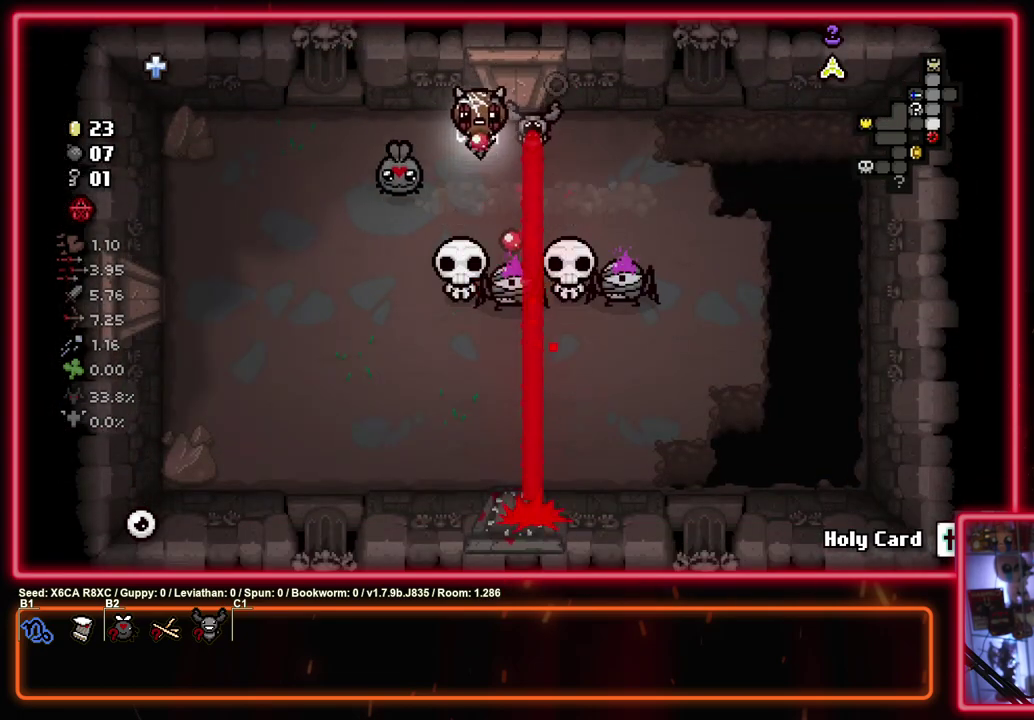
{"dt_ms": 300, "buttons": ["CIRCLE"], "left_stick": "left", "events": [[200, "CIRCLE", "down"], [217, "CROSS", "up"]]}
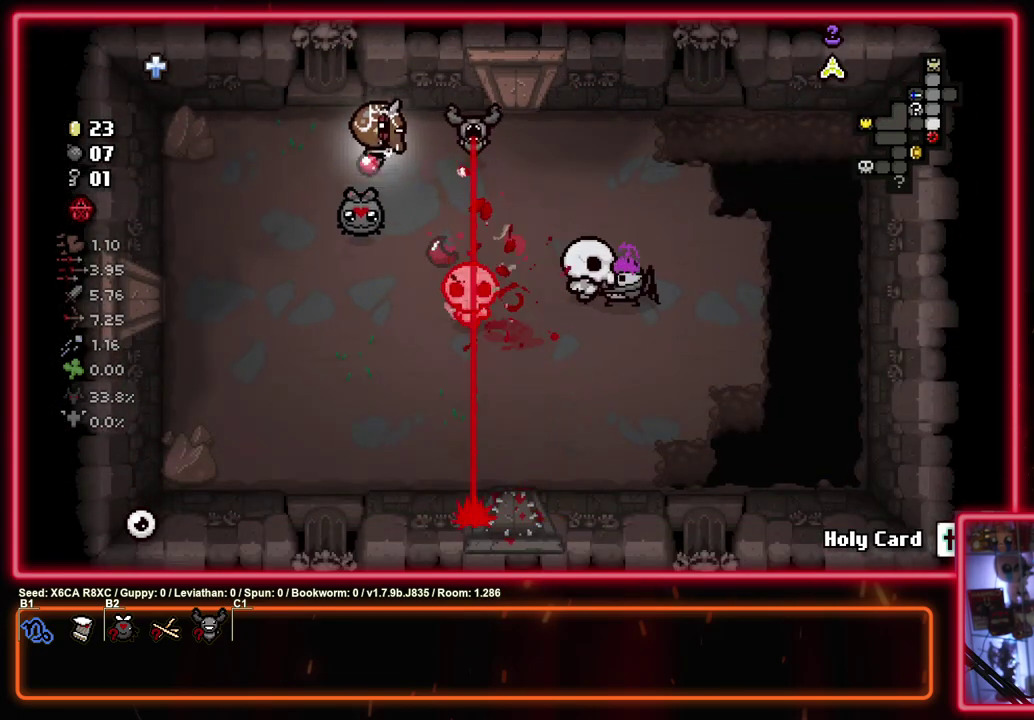
{"dt_ms": 500, "buttons": ["CIRCLE"], "left_stick": "center", "events": [[100, "left_stick", "down-left"], [150, "left_stick", "up-right"], [450, "left_stick", "center"]]}
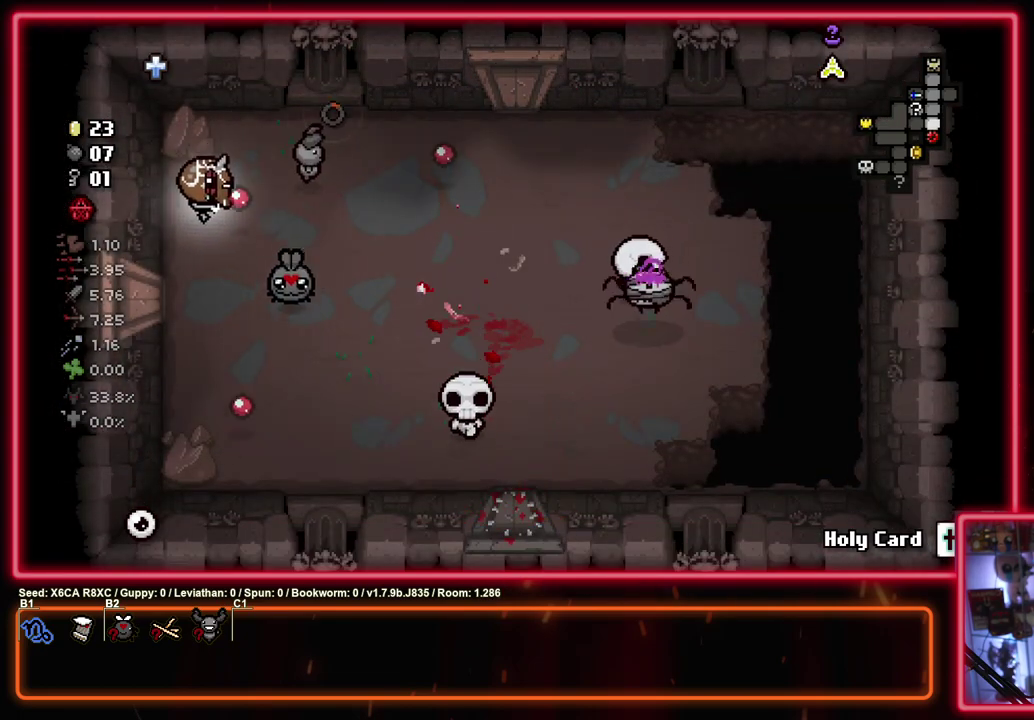
{"dt_ms": 500, "buttons": ["CIRCLE"], "left_stick": "center", "events": []}
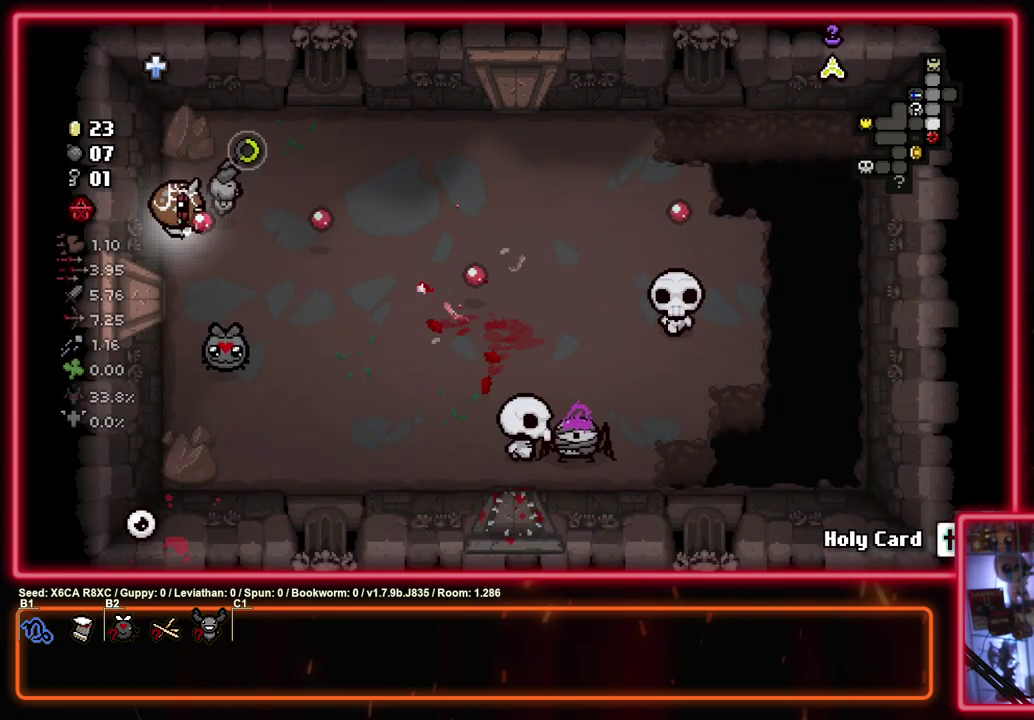
{"dt_ms": 500, "buttons": ["CIRCLE"], "left_stick": "center", "events": []}
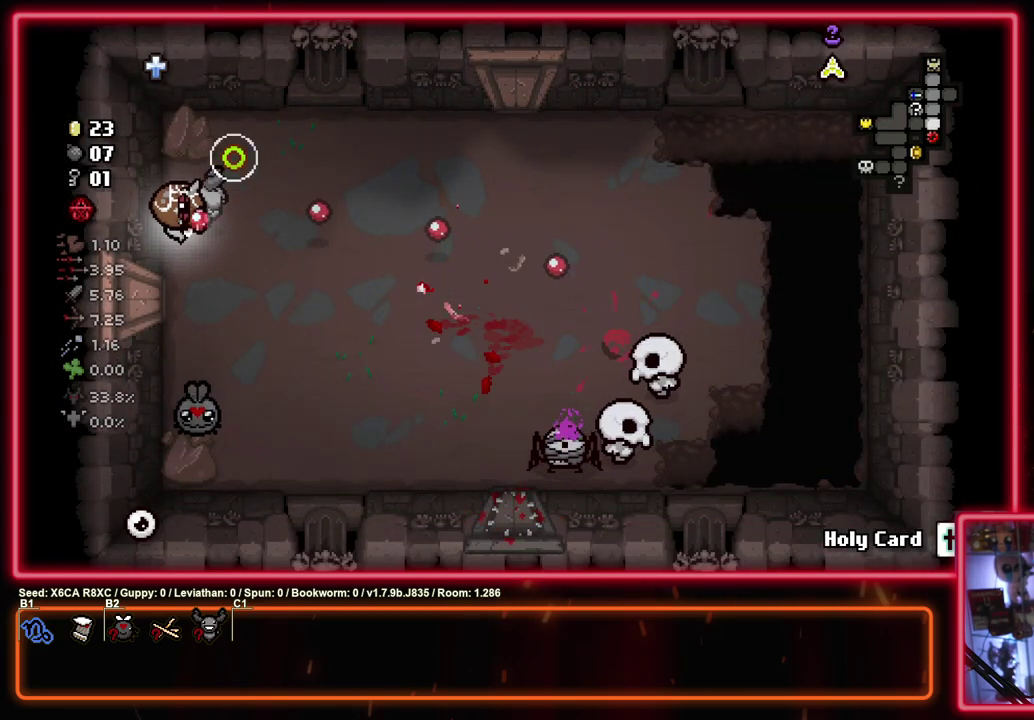
{"dt_ms": 300, "buttons": ["CIRCLE"], "left_stick": "down", "events": [[217, "left_stick", "down"]]}
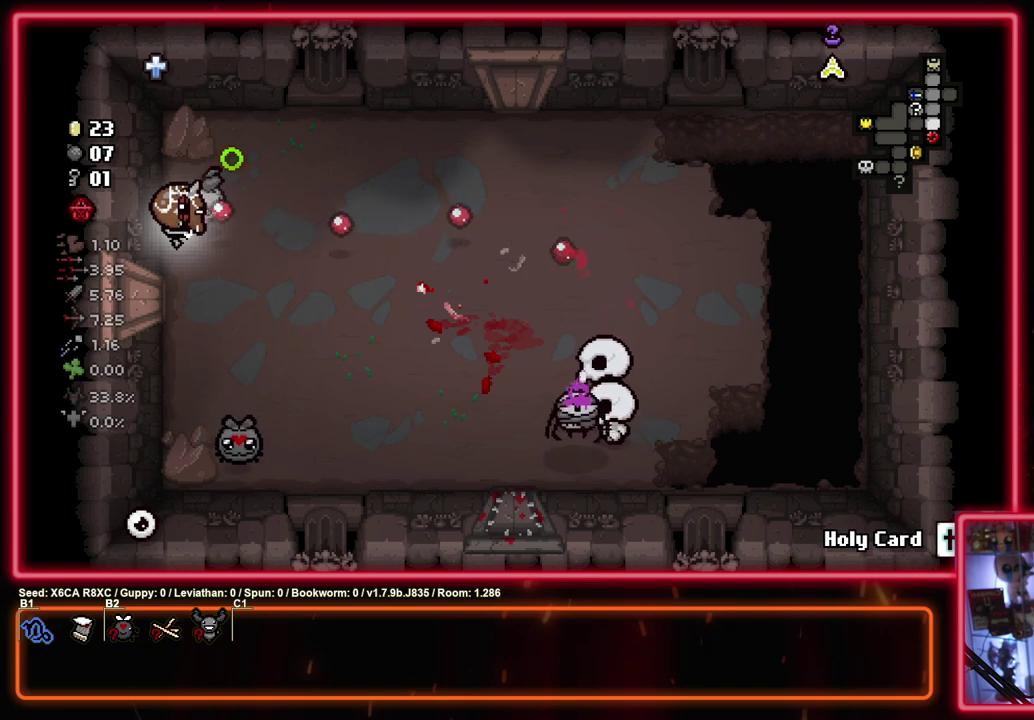
{"dt_ms": 300, "buttons": ["CIRCLE"], "left_stick": "down", "events": [[100, "left_stick", "down-left"], [150, "left_stick", "center"], [267, "left_stick", "down"]]}
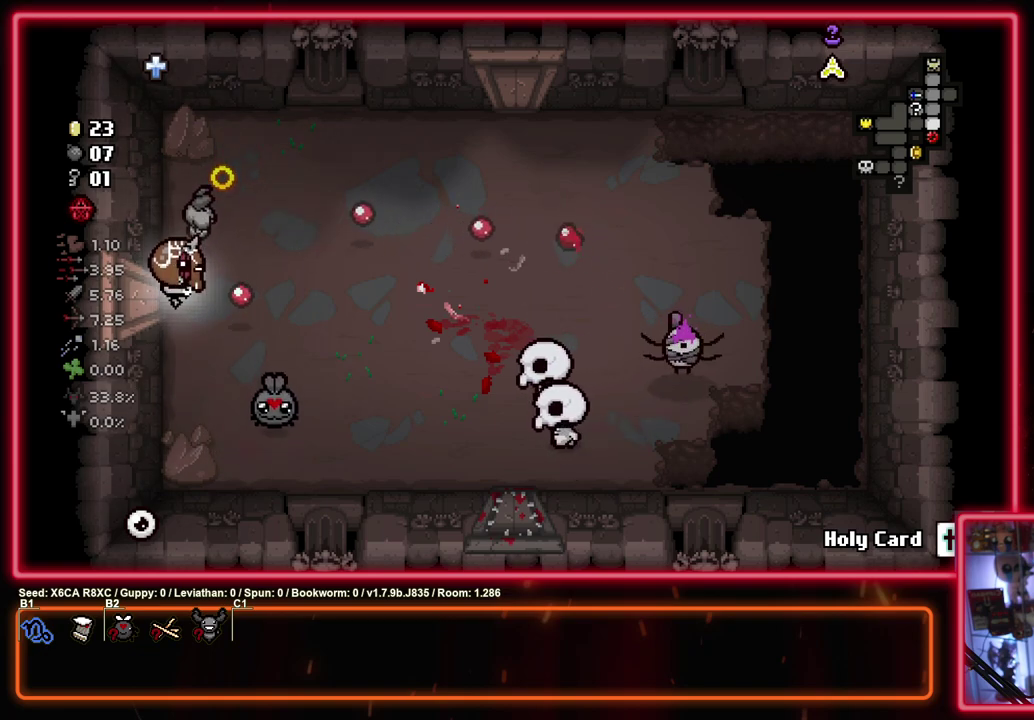
{"dt_ms": 400, "buttons": ["CIRCLE"], "left_stick": "down-left", "events": [[300, "CIRCLE", "up"], [400, "CIRCLE", "down"], [400, "left_stick", "down-left"]]}
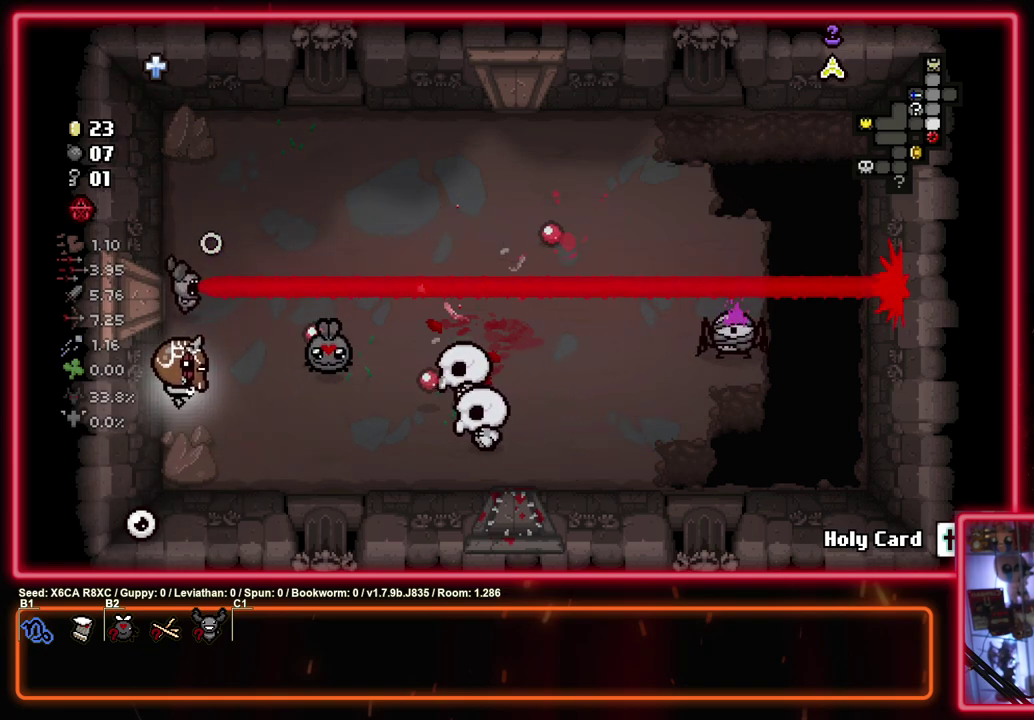
{"dt_ms": 300, "buttons": ["CIRCLE"], "left_stick": "down-left", "events": [[83, "left_stick", "center"], [267, "left_stick", "down-left"]]}
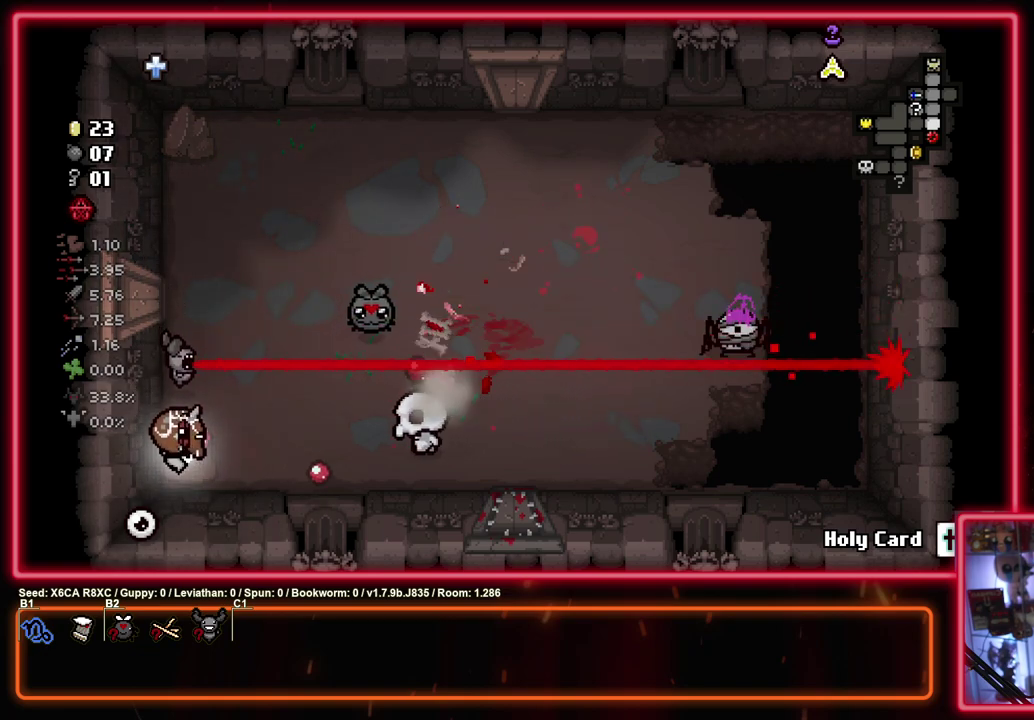
{"dt_ms": 700, "buttons": [], "left_stick": "down-left"}